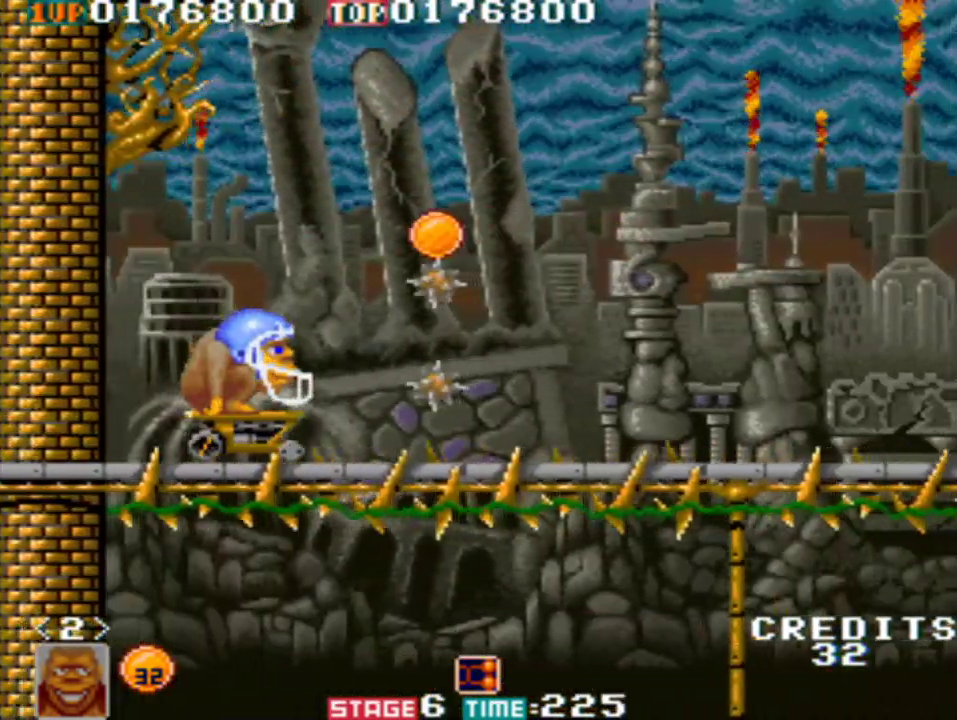
Gameplay with a controller (Xbox layout); each line is a JSON object with the inputs held at the frame after it. "events" lists button and stick changes between this image and that frame as [ms after this image, input, new state], when the widget could be followed in between. Not read: R3 right_stick.
{"buttons": [], "left_stick": "down", "events": []}
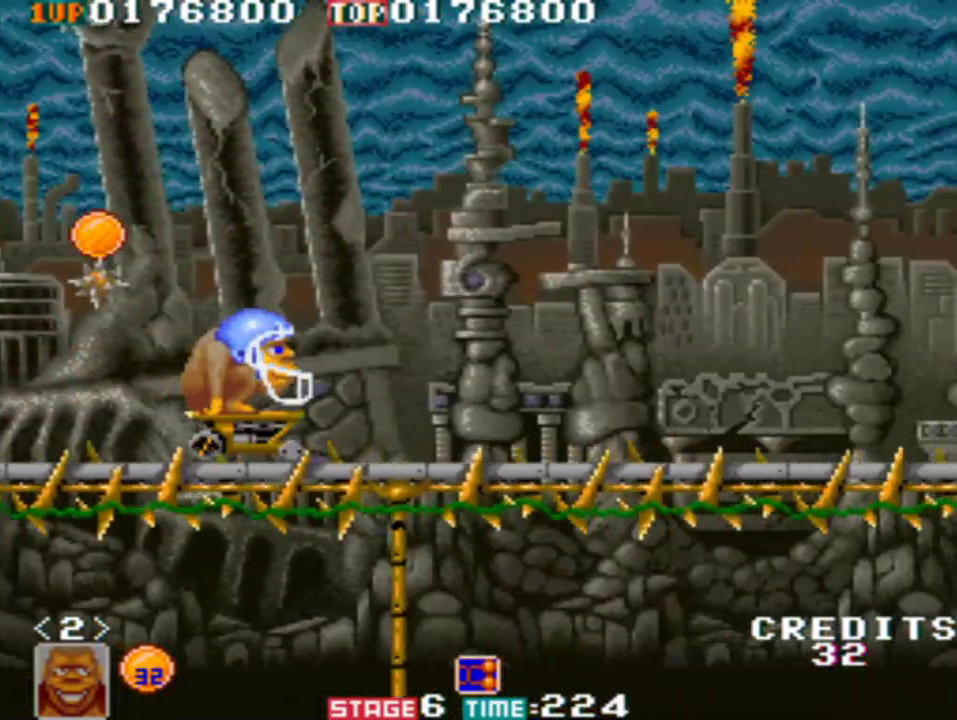
{"buttons": [], "left_stick": "down", "events": []}
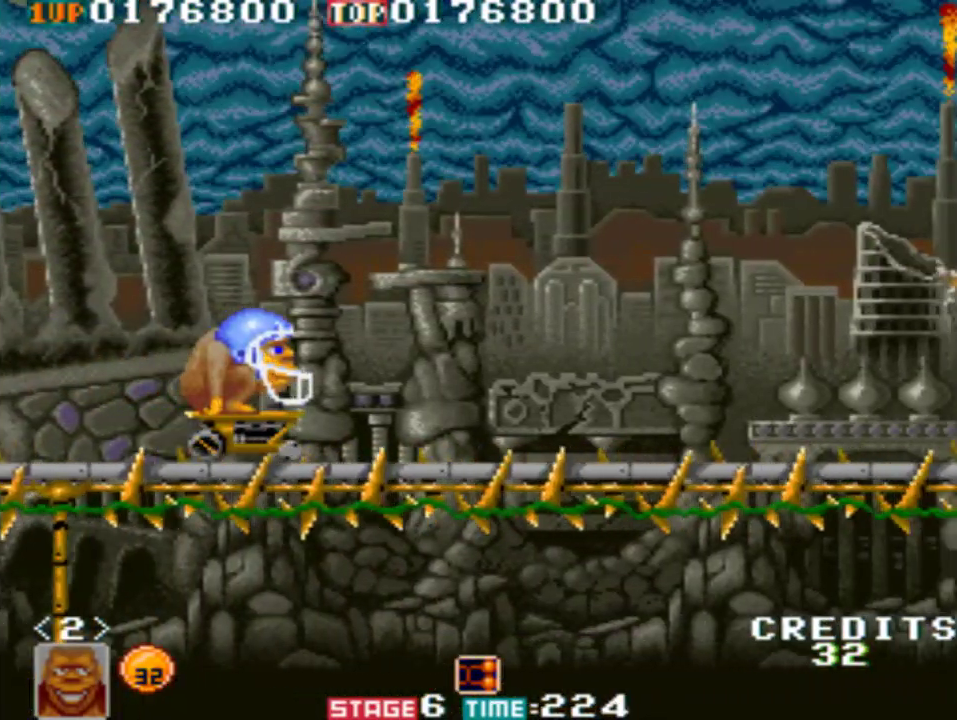
{"buttons": [], "left_stick": "down", "events": []}
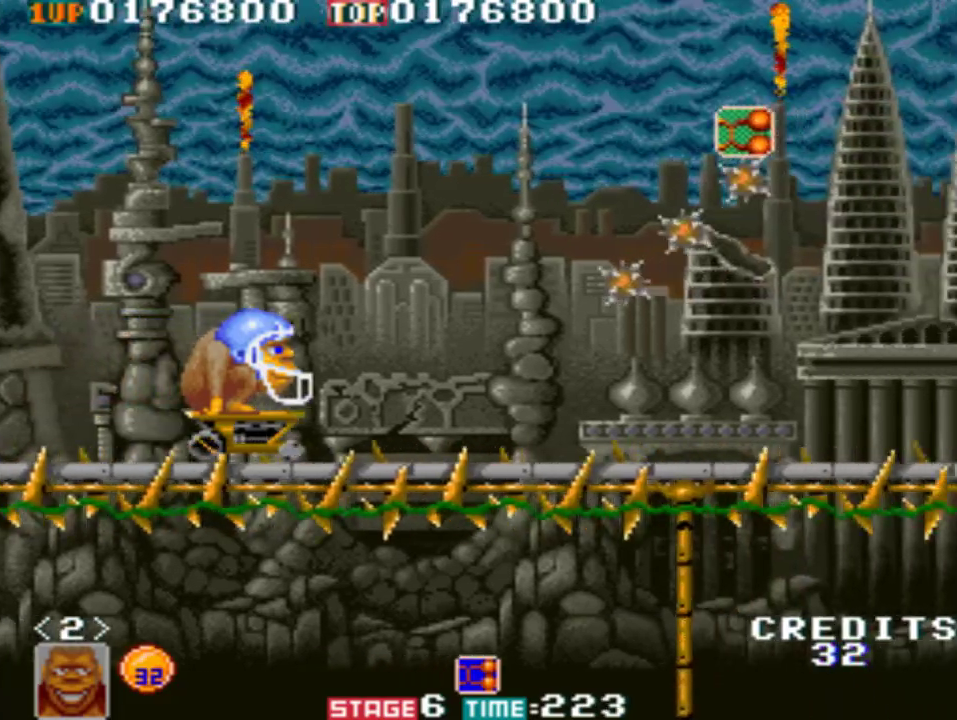
{"buttons": [], "left_stick": "down", "events": []}
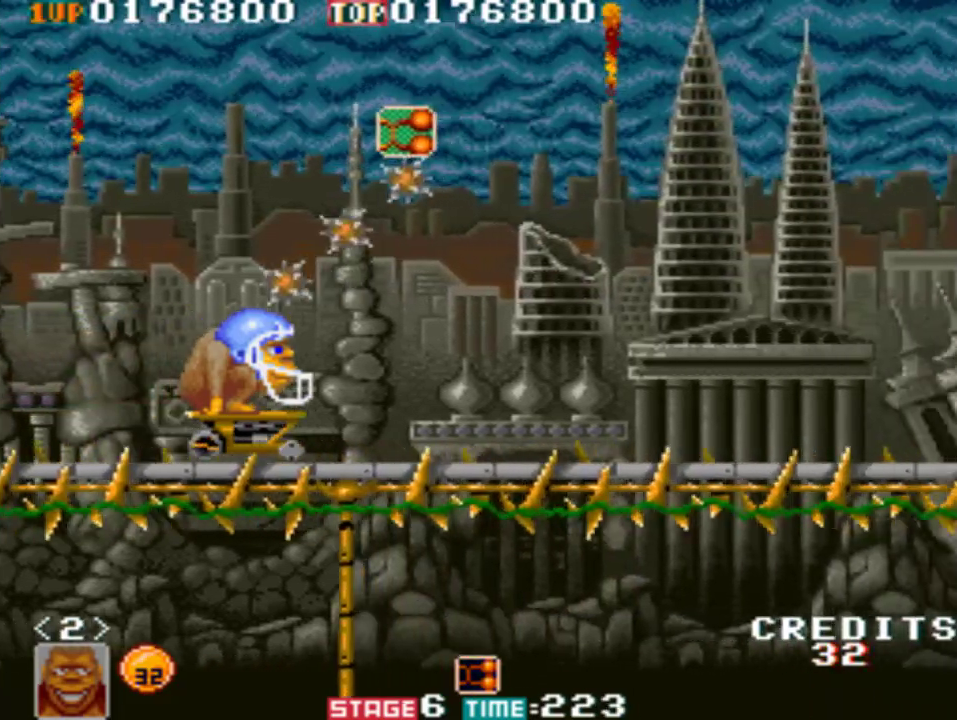
{"buttons": [], "left_stick": "down", "events": []}
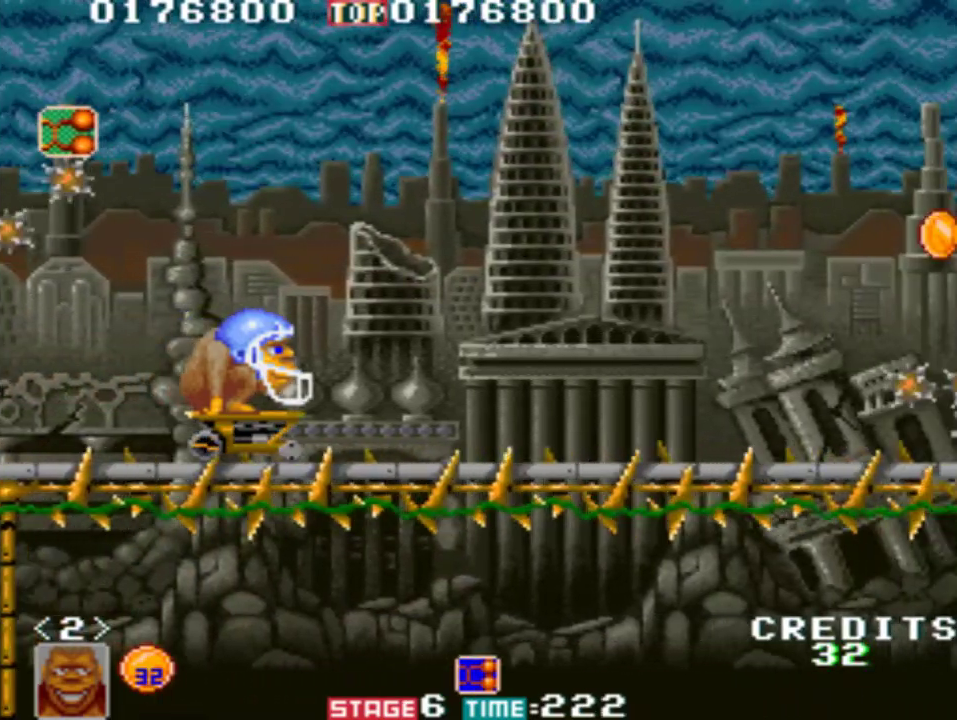
{"buttons": [], "left_stick": "down", "events": []}
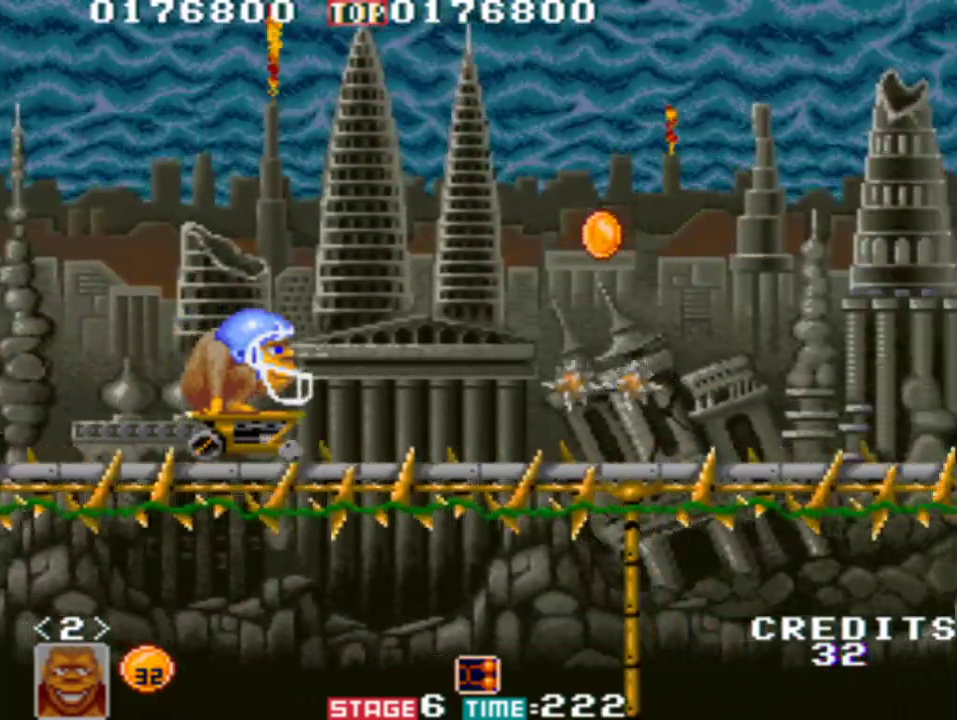
{"buttons": [], "left_stick": "down", "events": []}
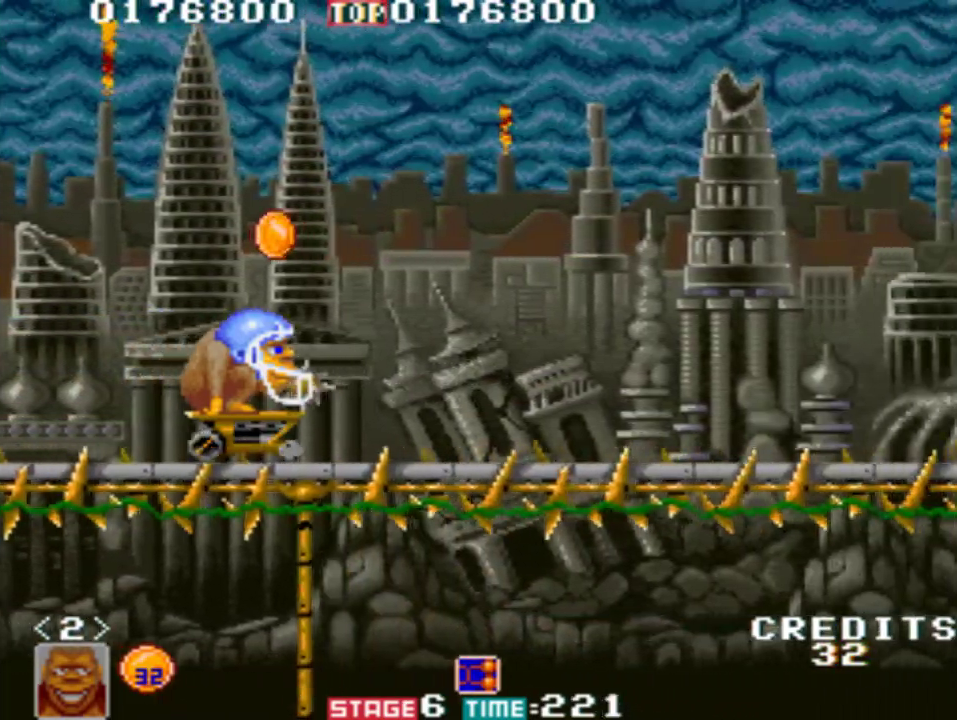
{"buttons": [], "left_stick": "center", "events": [[233, "left_stick", "center"], [400, "left_stick", "right"], [467, "left_stick", "center"]]}
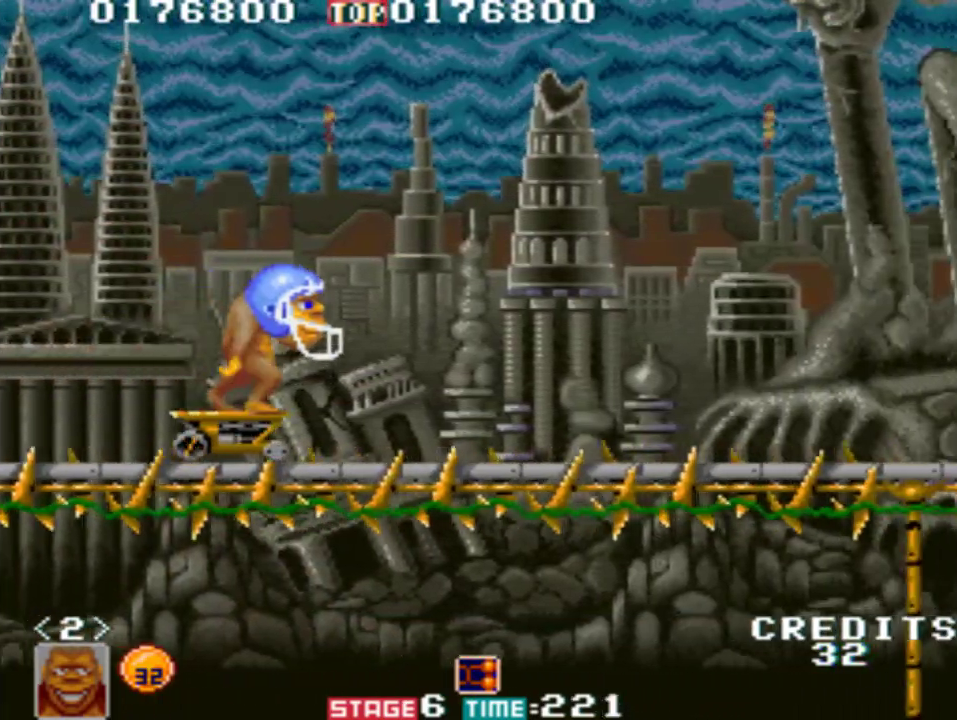
{"buttons": [], "left_stick": "center", "events": []}
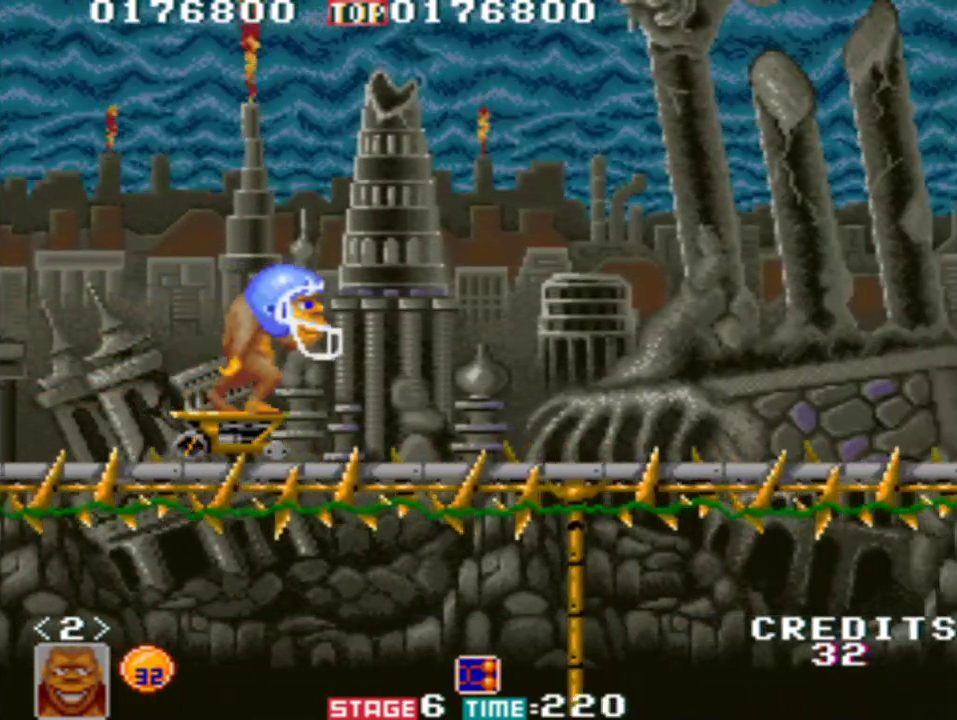
{"buttons": [], "left_stick": "center", "events": []}
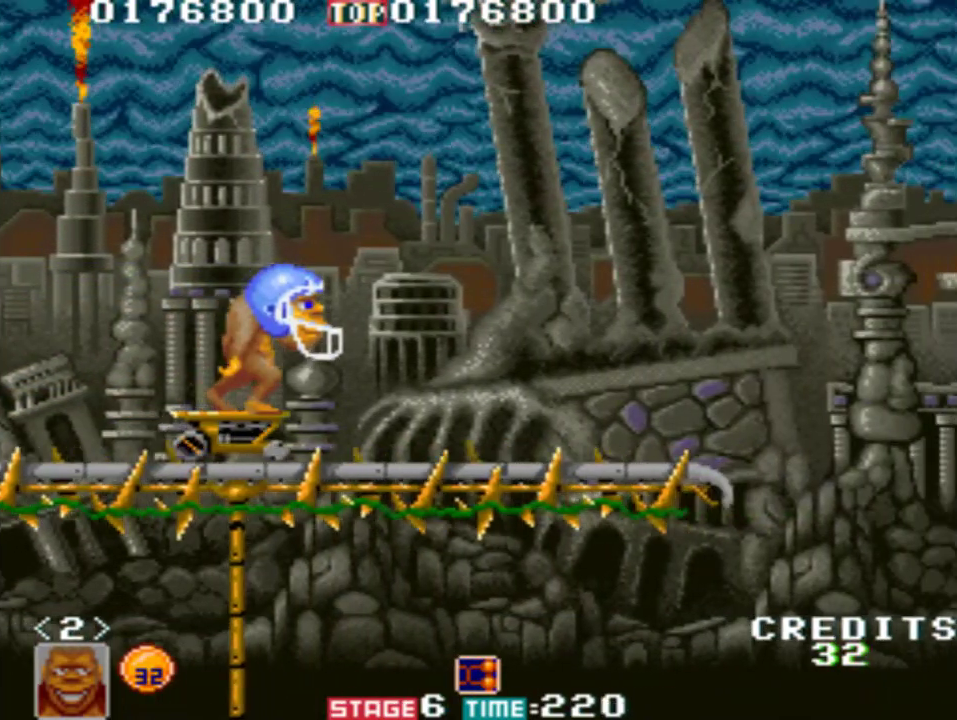
{"buttons": [], "left_stick": "center", "events": []}
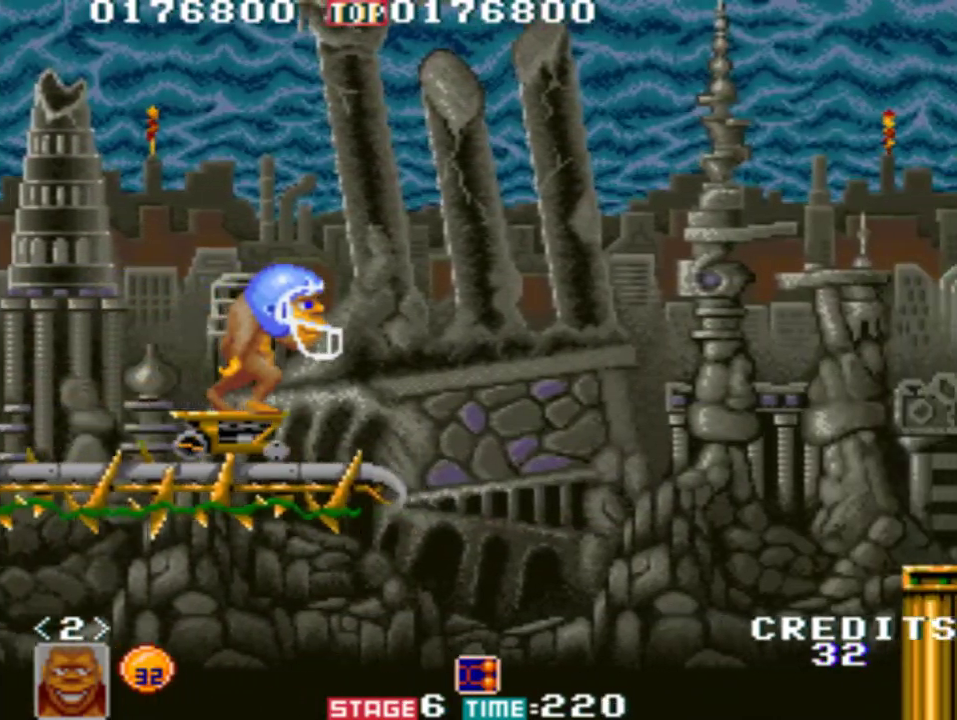
{"buttons": ["B"], "left_stick": "right", "events": [[367, "left_stick", "right"], [433, "B", "down"]]}
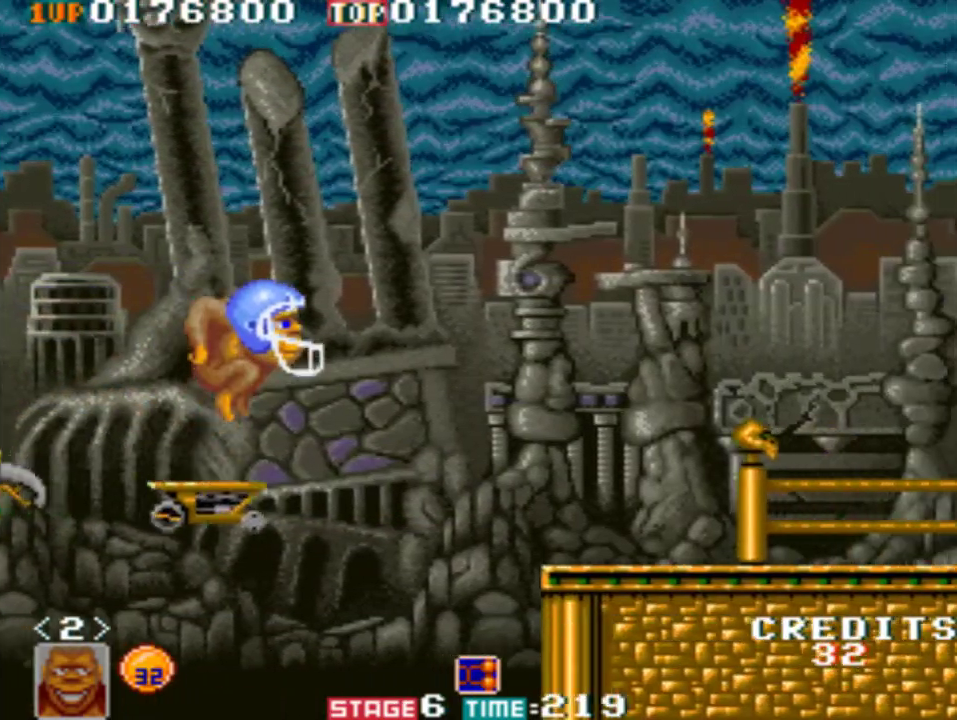
{"buttons": [], "left_stick": "right", "events": [[100, "B", "up"], [167, "A", "down"], [267, "A", "up"], [300, "A", "down"], [367, "A", "up"], [467, "A", "down"], [500, "A", "up"]]}
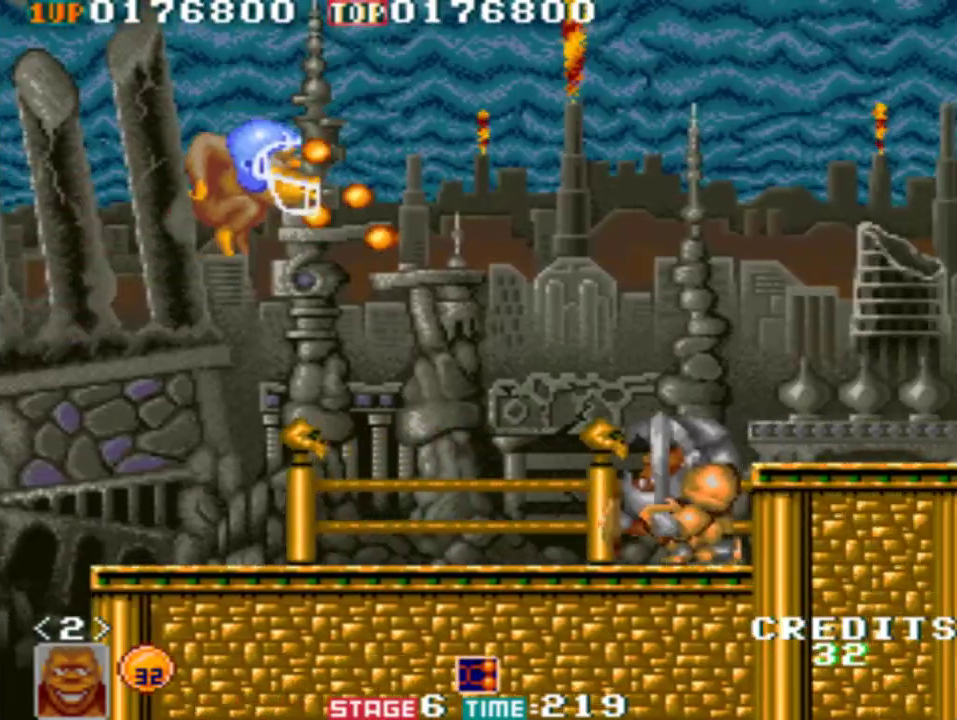
{"buttons": [], "left_stick": "right", "events": [[67, "A", "down"], [233, "A", "up"], [300, "A", "down"], [367, "A", "up"], [433, "A", "down"], [500, "A", "up"]]}
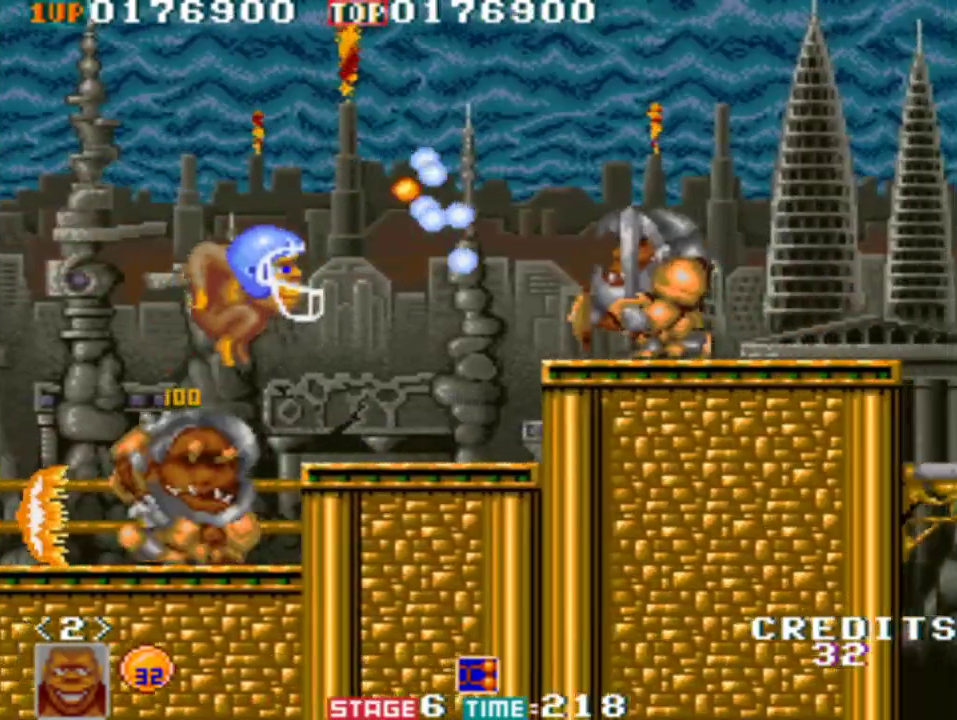
{"buttons": [], "left_stick": "right", "events": [[33, "A", "down"], [133, "A", "up"], [167, "A", "down"], [233, "A", "up"], [300, "A", "down"], [367, "A", "up"], [400, "A", "down"], [500, "A", "up"]]}
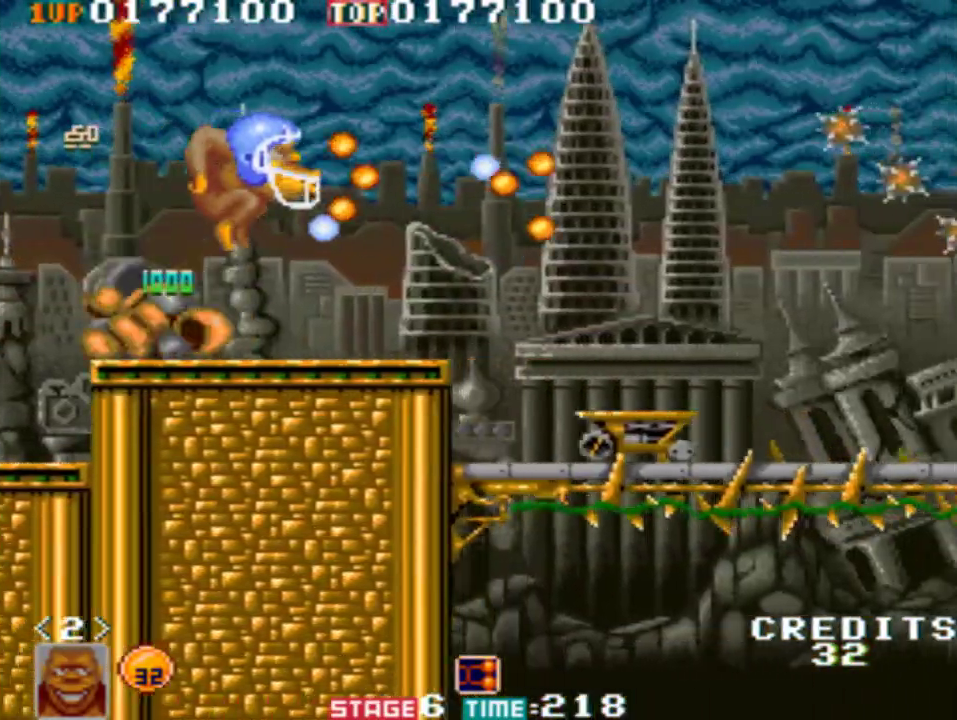
{"buttons": [], "left_stick": "down-right"}
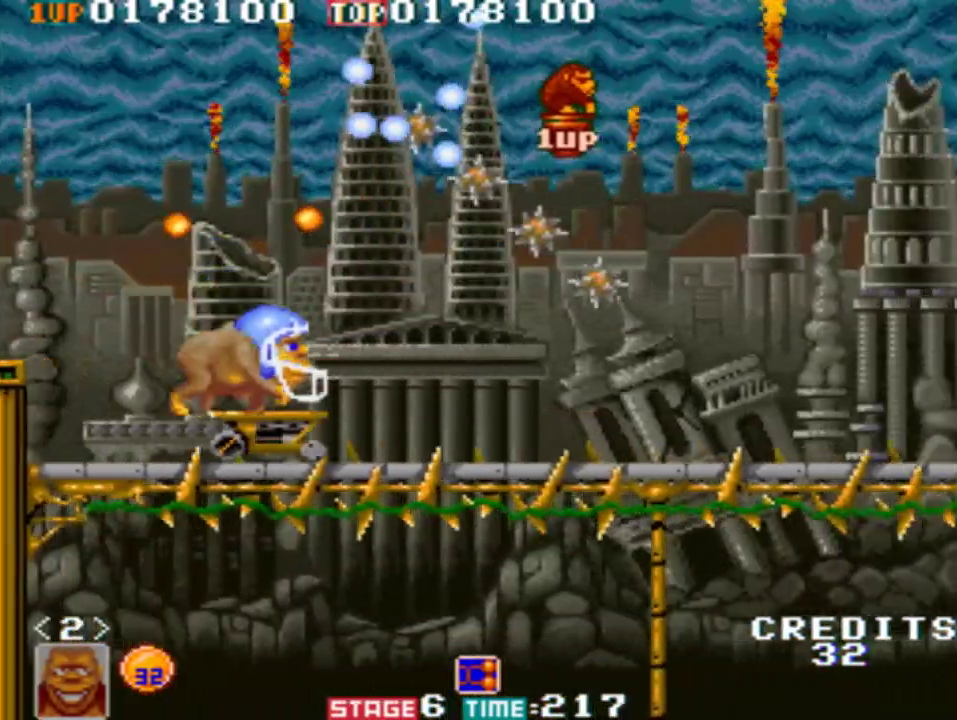
{"buttons": [], "left_stick": "down"}
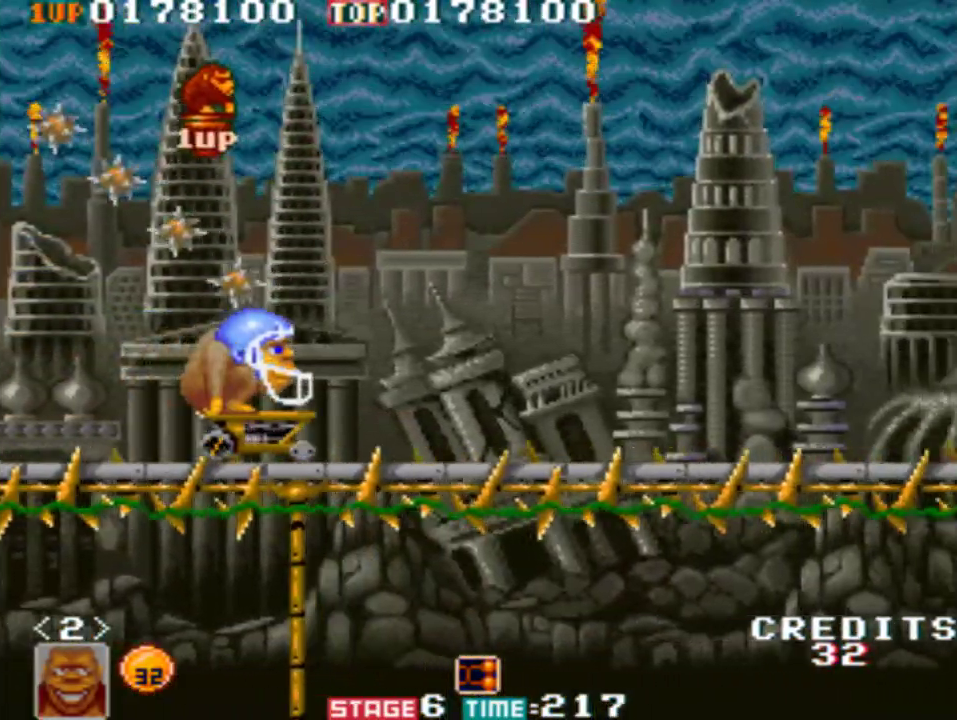
{"buttons": [], "left_stick": "down", "events": []}
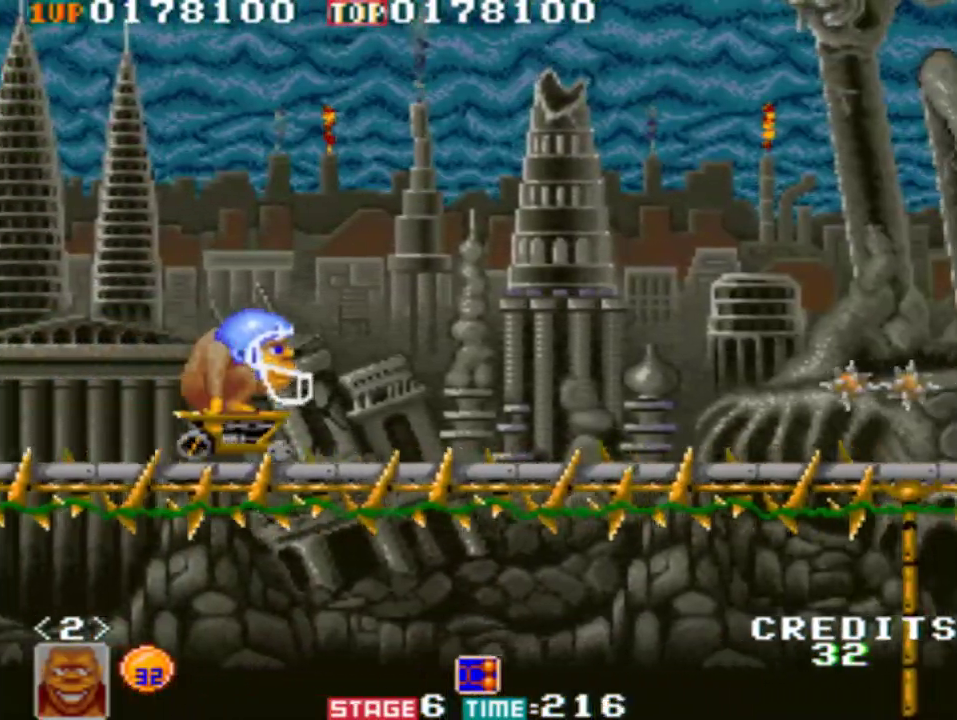
{"buttons": [], "left_stick": "down", "events": []}
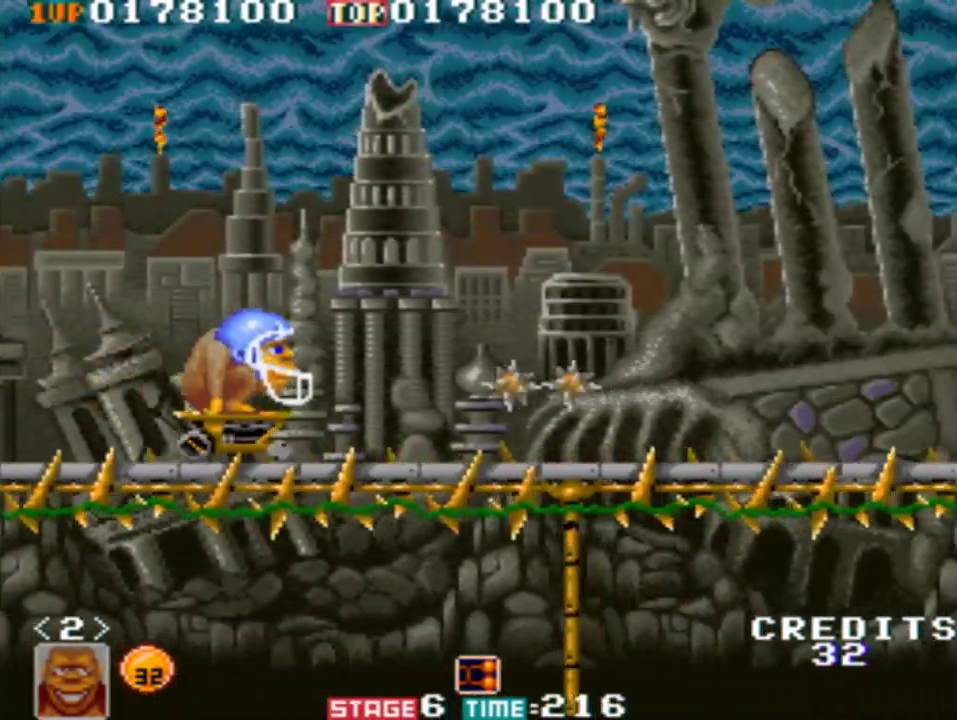
{"buttons": [], "left_stick": "down", "events": []}
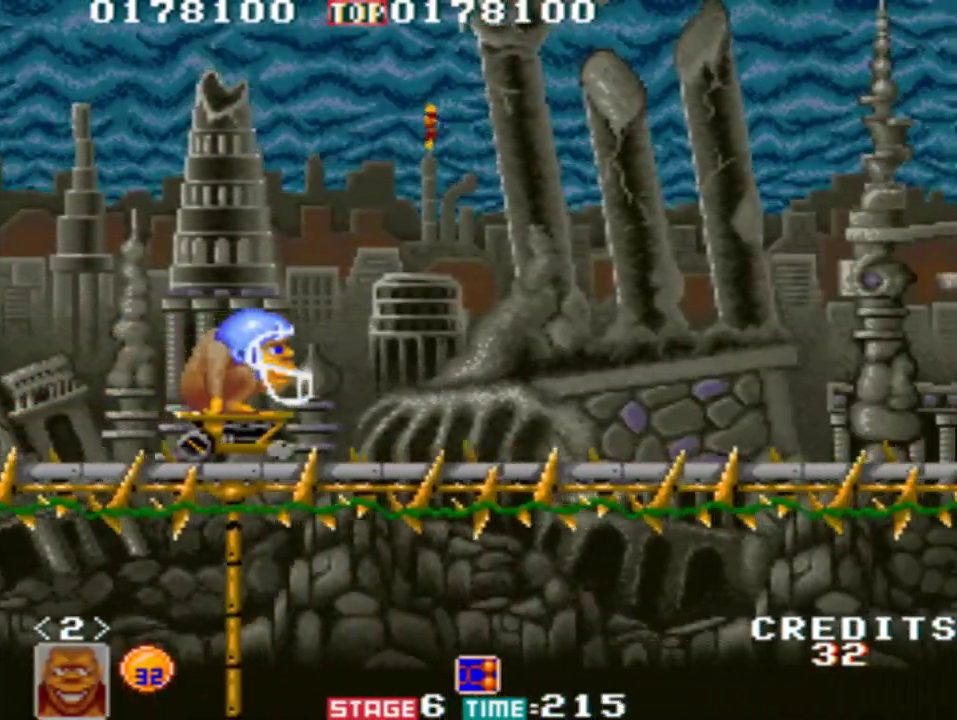
{"buttons": [], "left_stick": "center", "events": [[67, "left_stick", "center"]]}
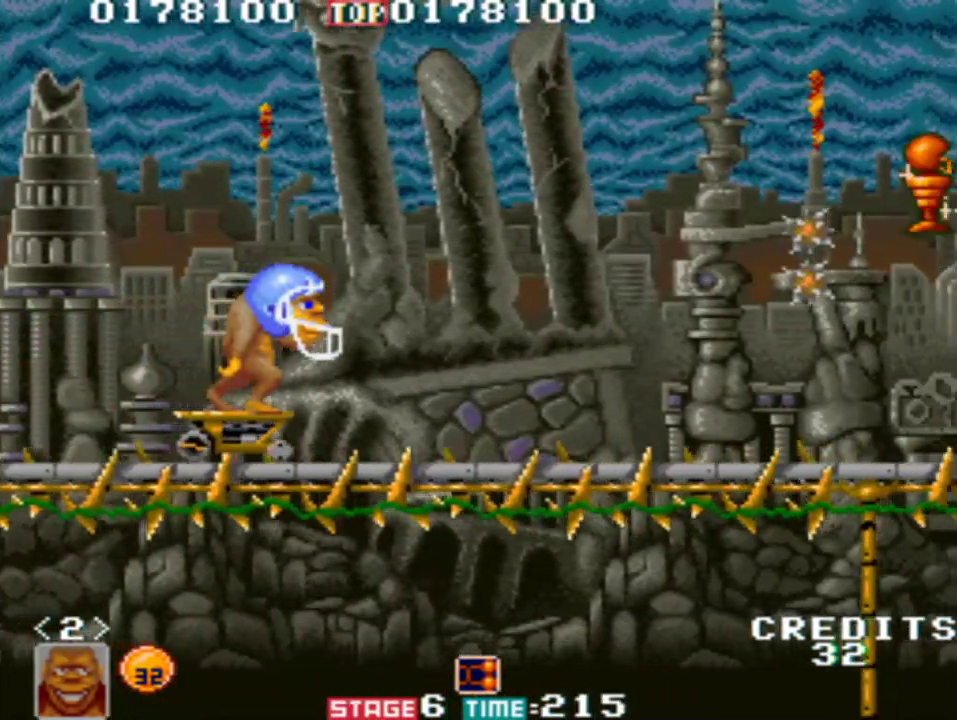
{"buttons": [], "left_stick": "right", "events": [[50, "B", "down"], [83, "left_stick", "right"], [367, "B", "up"]]}
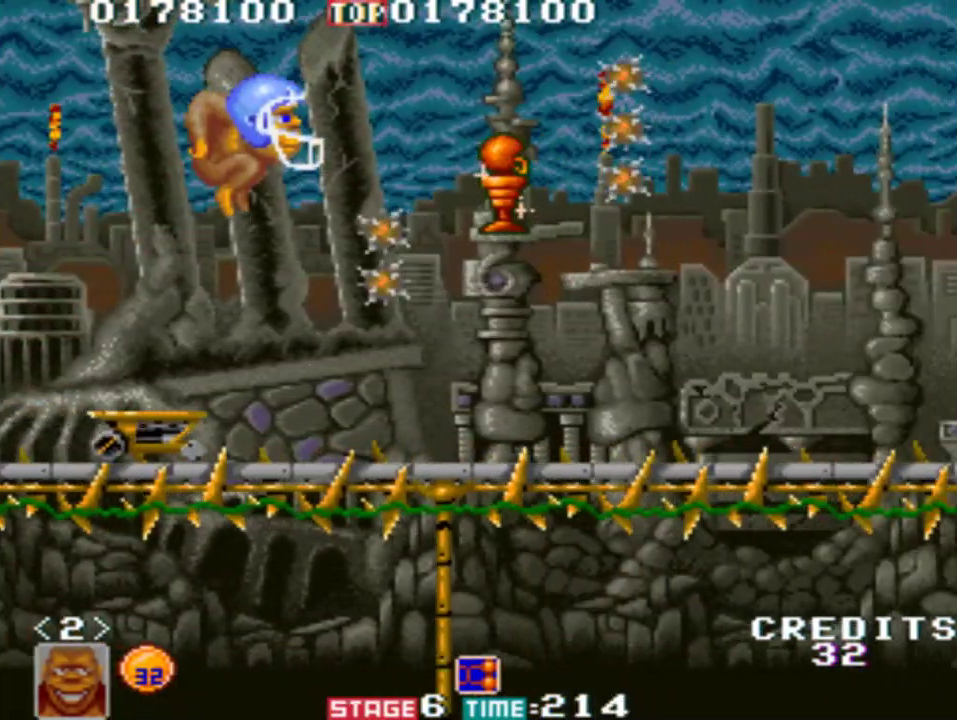
{"buttons": [], "left_stick": "left", "events": [[100, "left_stick", "center"], [167, "left_stick", "left"]]}
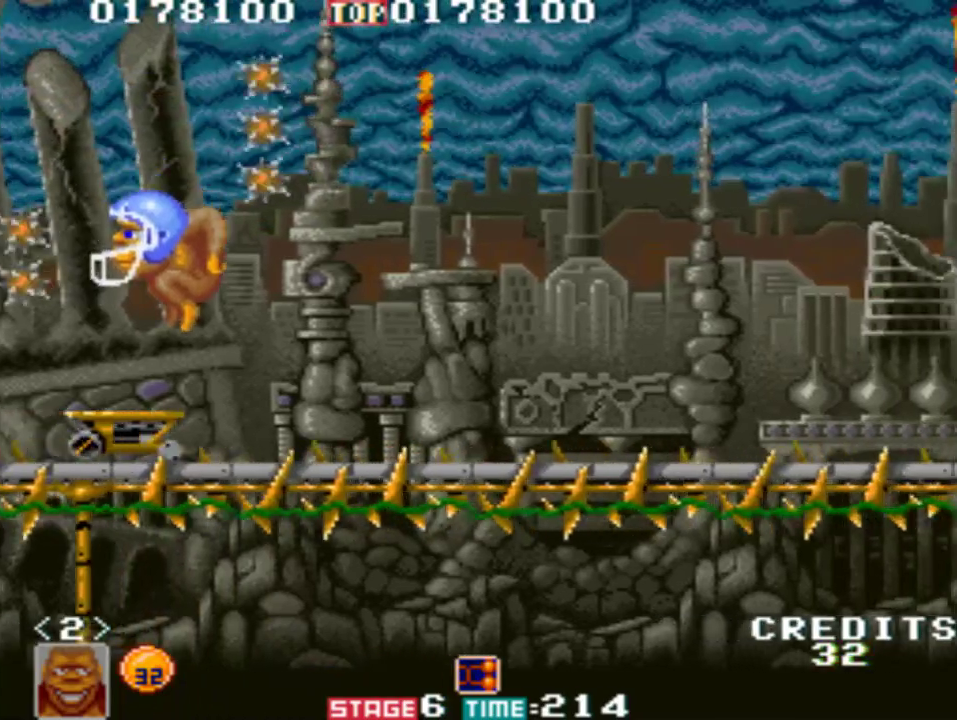
{"buttons": [], "left_stick": "center", "events": [[167, "left_stick", "center"], [300, "left_stick", "right"], [367, "left_stick", "center"]]}
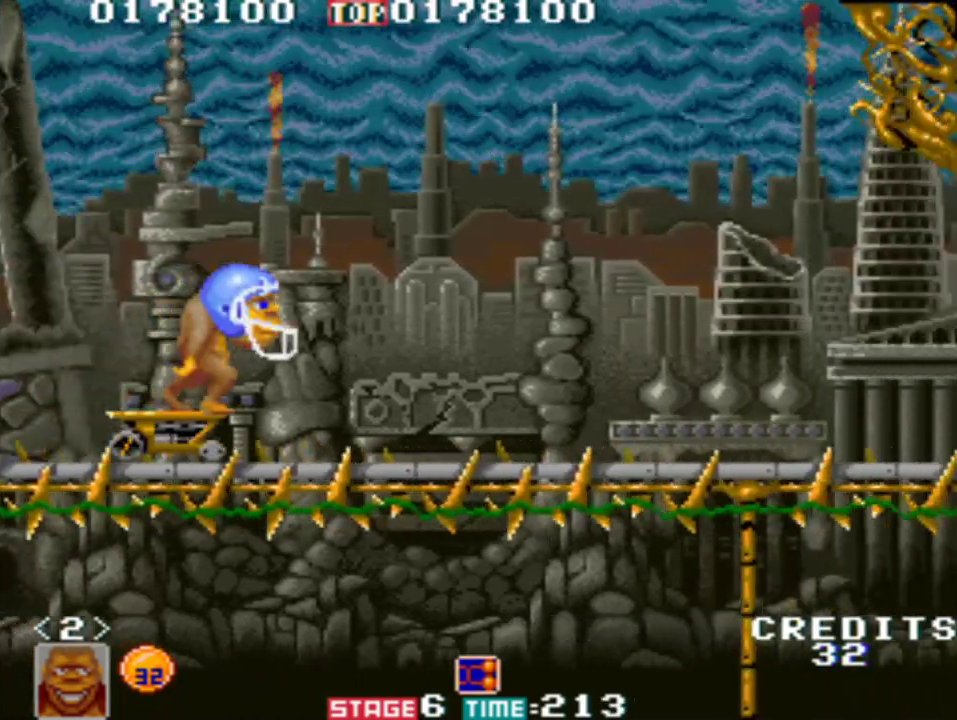
{"buttons": [], "left_stick": "down", "events": [[500, "left_stick", "down"]]}
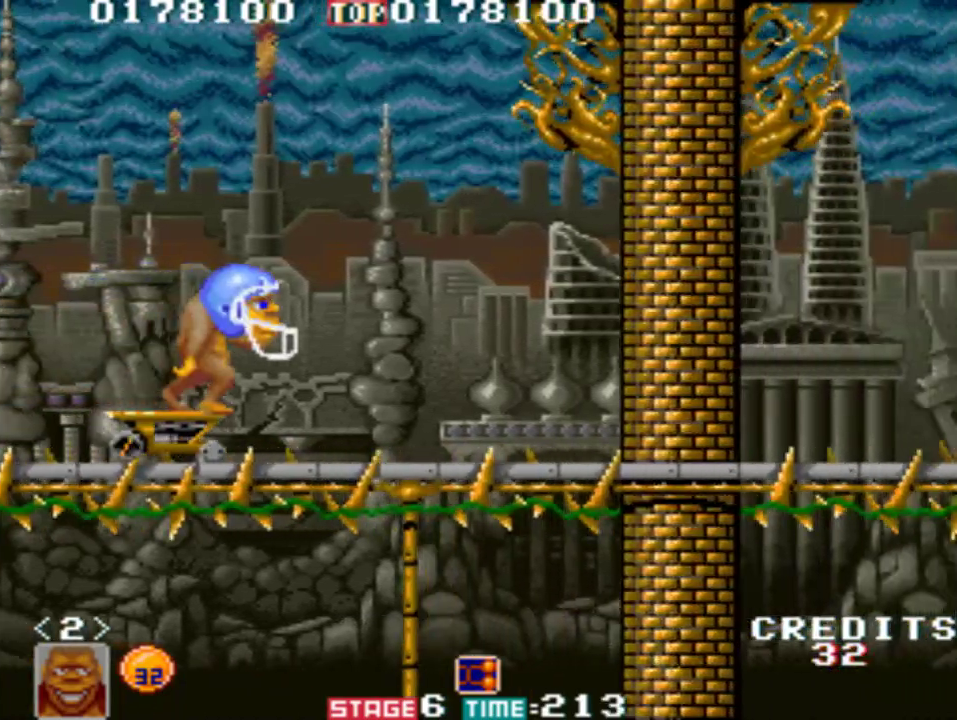
{"buttons": [], "left_stick": "center", "events": [[500, "left_stick", "center"]]}
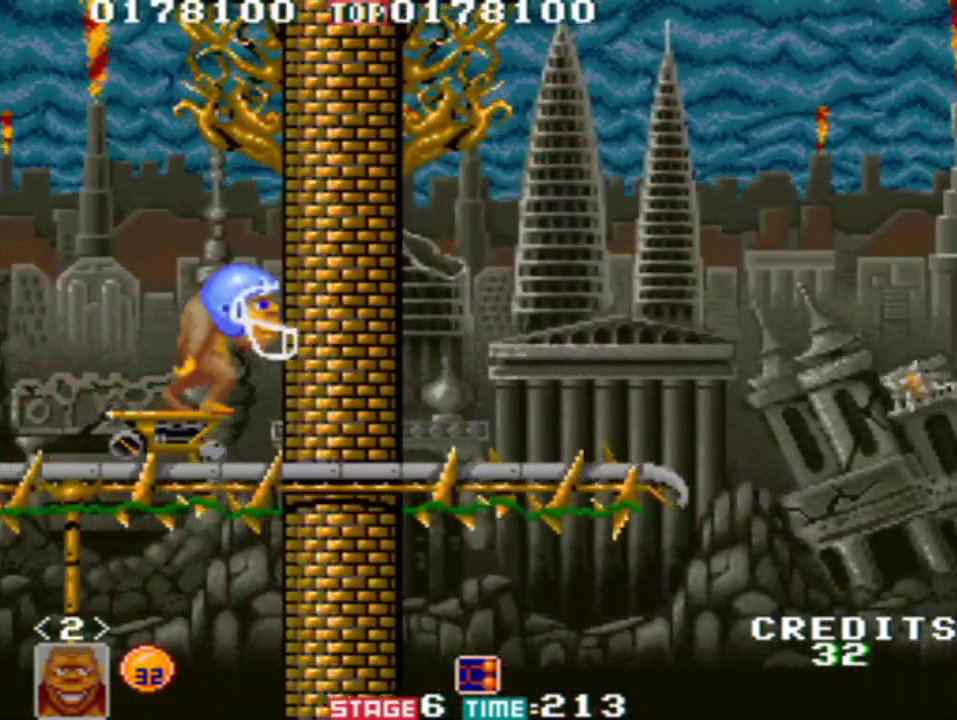
{"buttons": [], "left_stick": "center", "events": []}
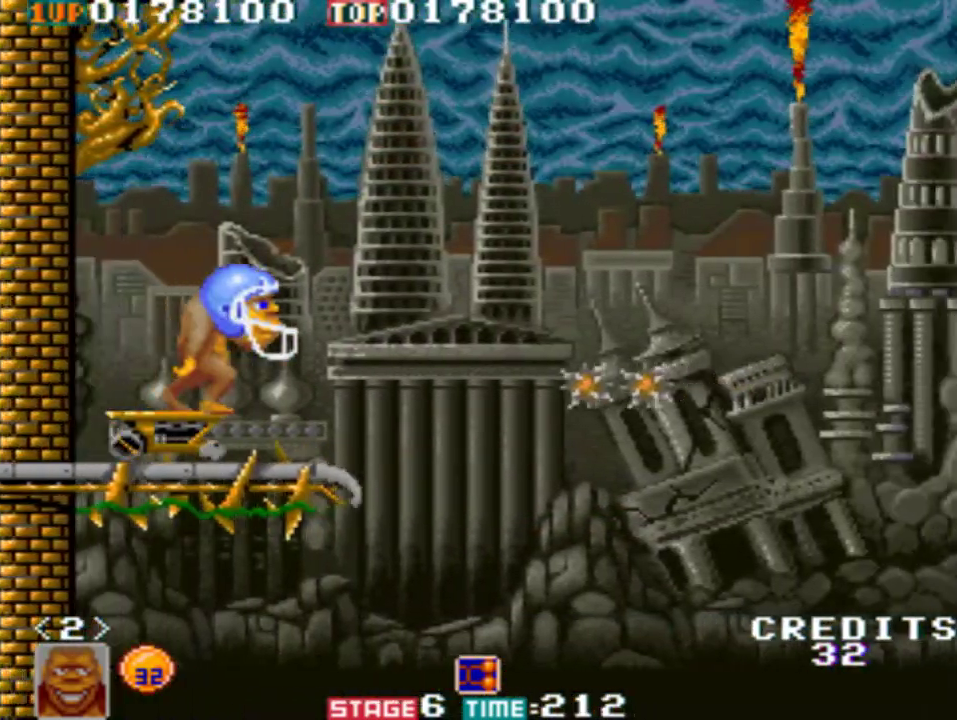
{"buttons": [], "left_stick": "right", "events": [[100, "left_stick", "right"], [133, "B", "down"], [300, "B", "up"]]}